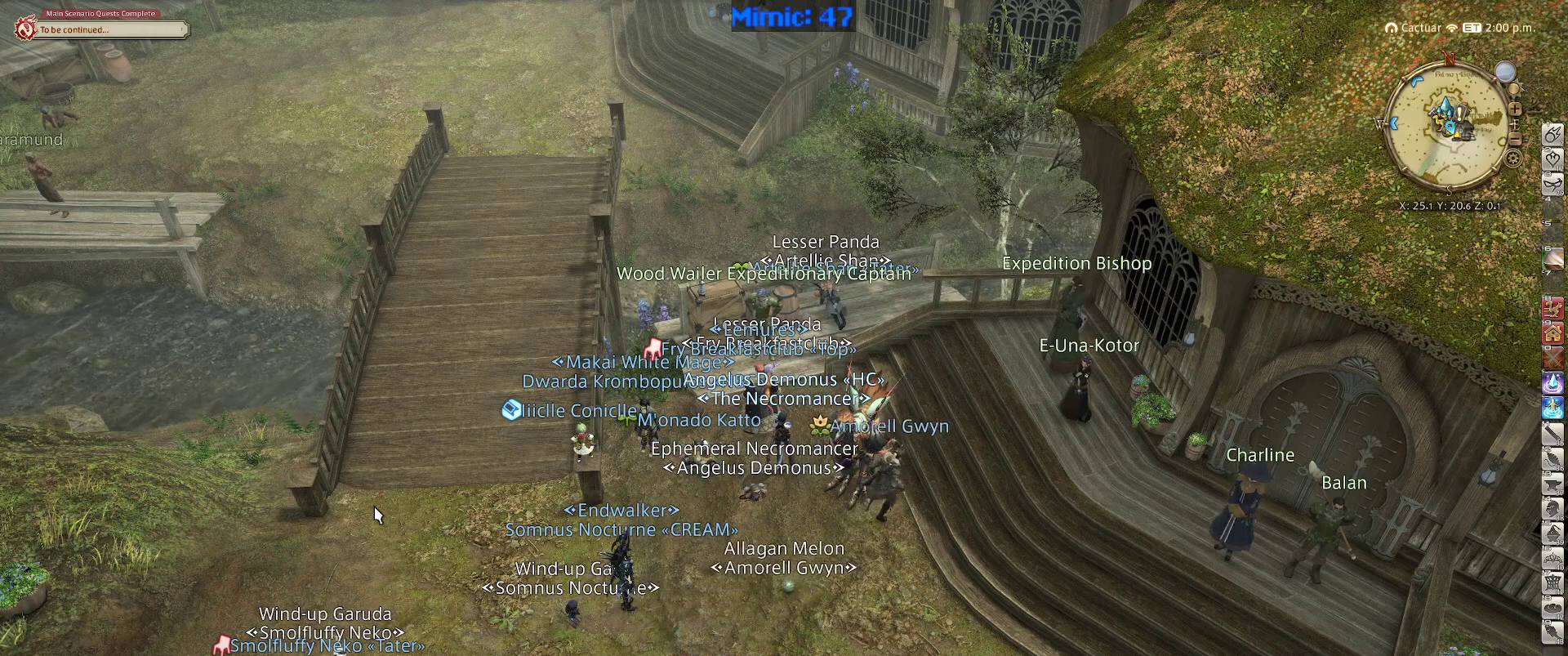
Gameplay with keyboard; each line is a JSON object with the keys held at the frame after it. "events" lists presses ("down") and releases ("up") of ".", "/", "0", "1", "2", "3", "4", "5", "6", "7", "8", "9", "a", "alt_l", "alt_r", "b", "backslash", "backspace", "c", "caps_lock", "comma", "ctrl_l", "ctrl_r", "d", "down", "e", "equals", "escape", "f", "f1", "f10", "f11", "f12", "f2", "f3", "f4", "f5", "f6", "f7", "f8", "f9", "g", "h", "i", "j", "k", "l", "lbracket", "left", "m", "minus", "n", "o", "p", "q", "quote", "r", "rbracket", "return", "right", "s", "semicolon", "shift_l", "shift_r", "space", "super", "t", "tab", "tilde", "u", "up", "v", "w", "x", "y" and "z" between this image and that frame as [ms after this image, input, new state], when the widget could be followed in between. No other keys are recorded. Mouse input is not recorded.
{"keys": [], "events": [[183, "rbracket", "down"], [283, "rbracket", "up"], [333, "p", "down"], [467, "p", "up"]]}
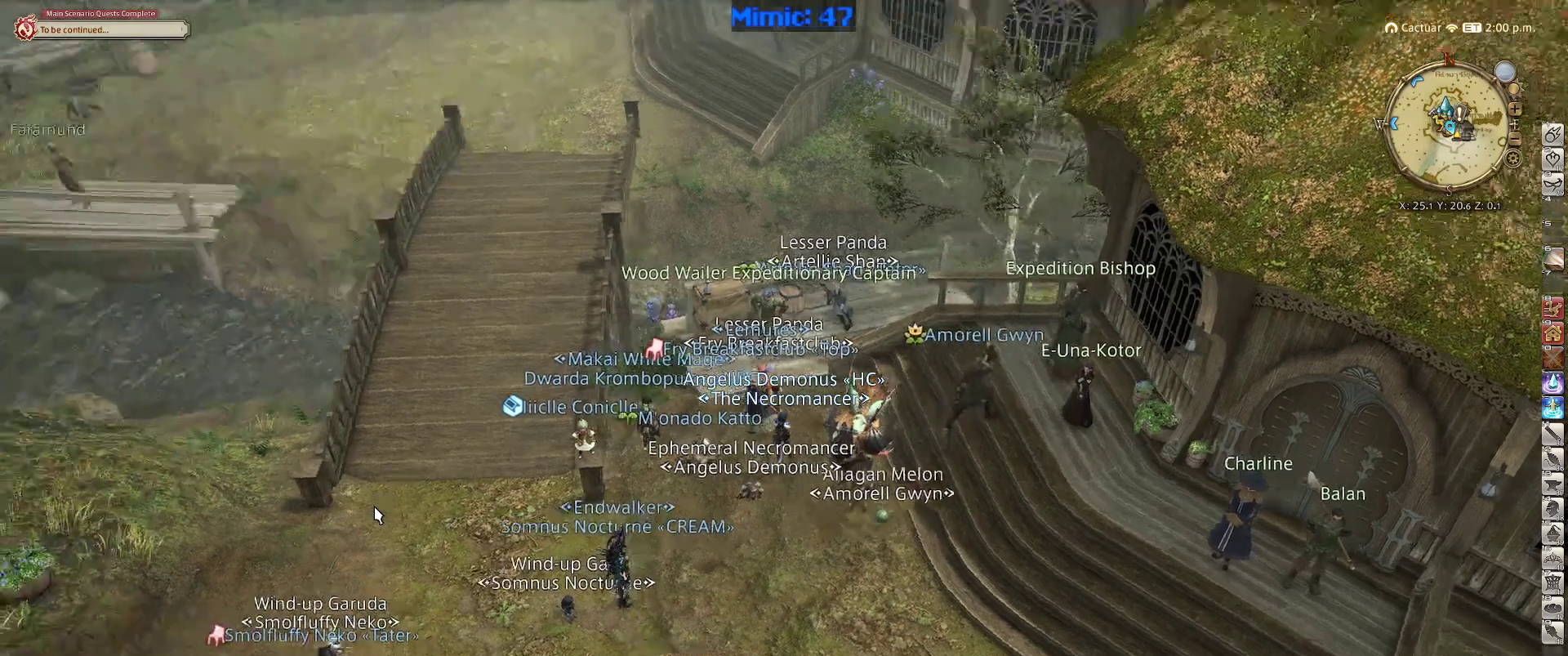
{"keys": ["w"], "events": [[117, "w", "down"], [350, "return", "down"], [383, "return", "up"]]}
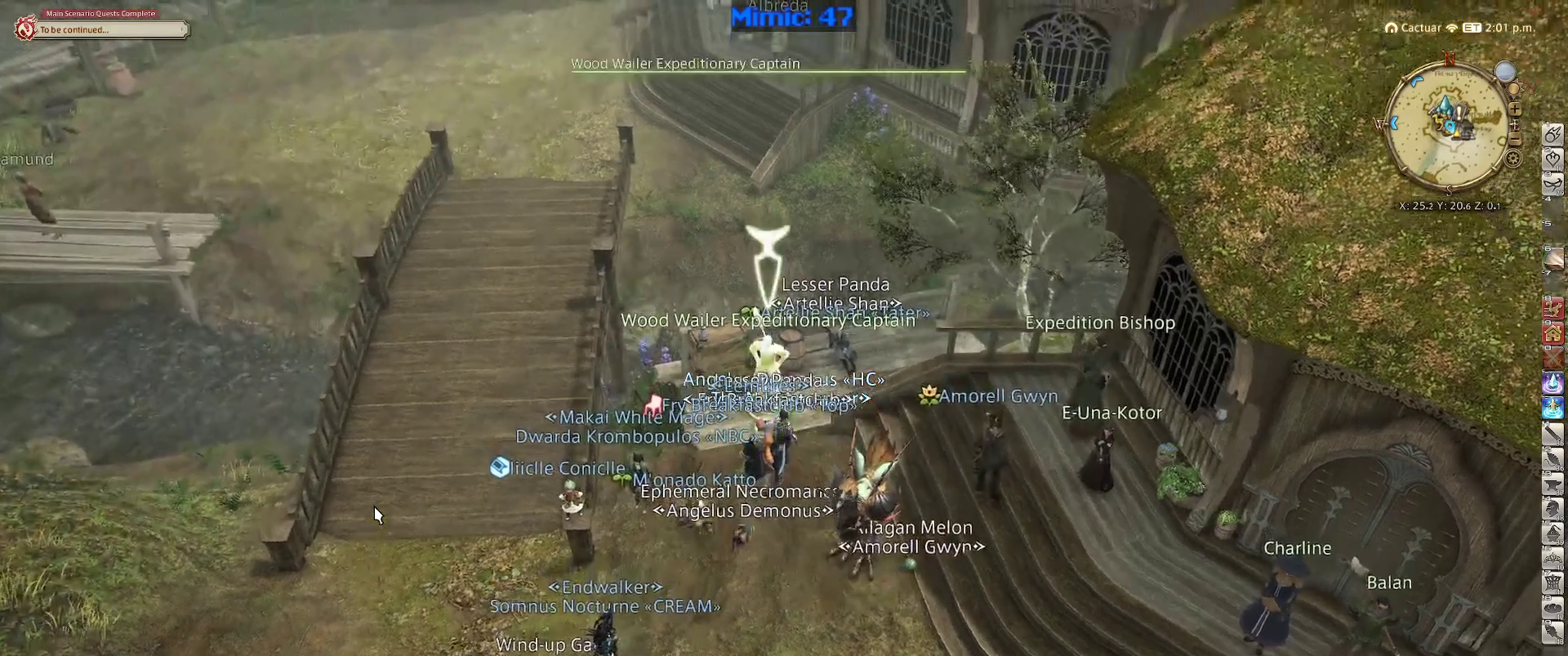
{"keys": [], "events": [[117, "w", "up"], [317, "return", "down"], [400, "return", "up"]]}
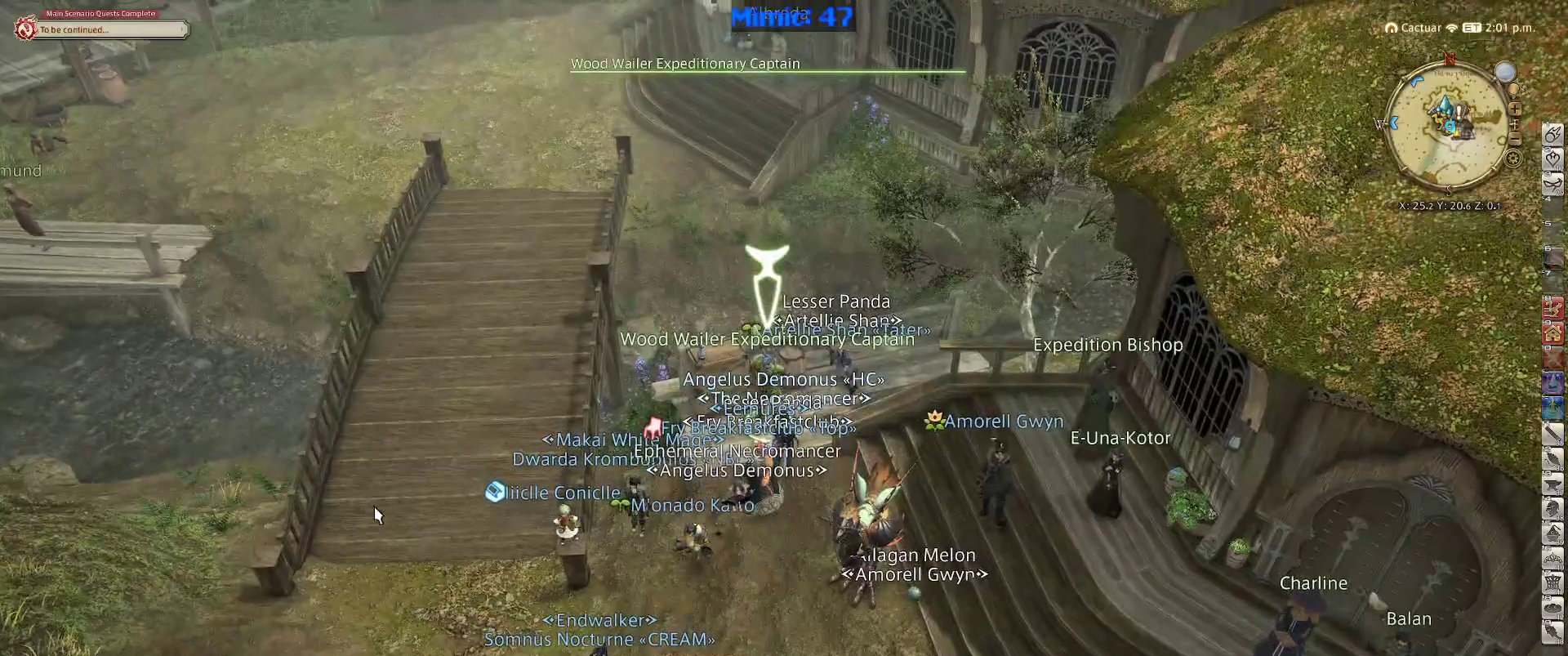
{"keys": [], "events": []}
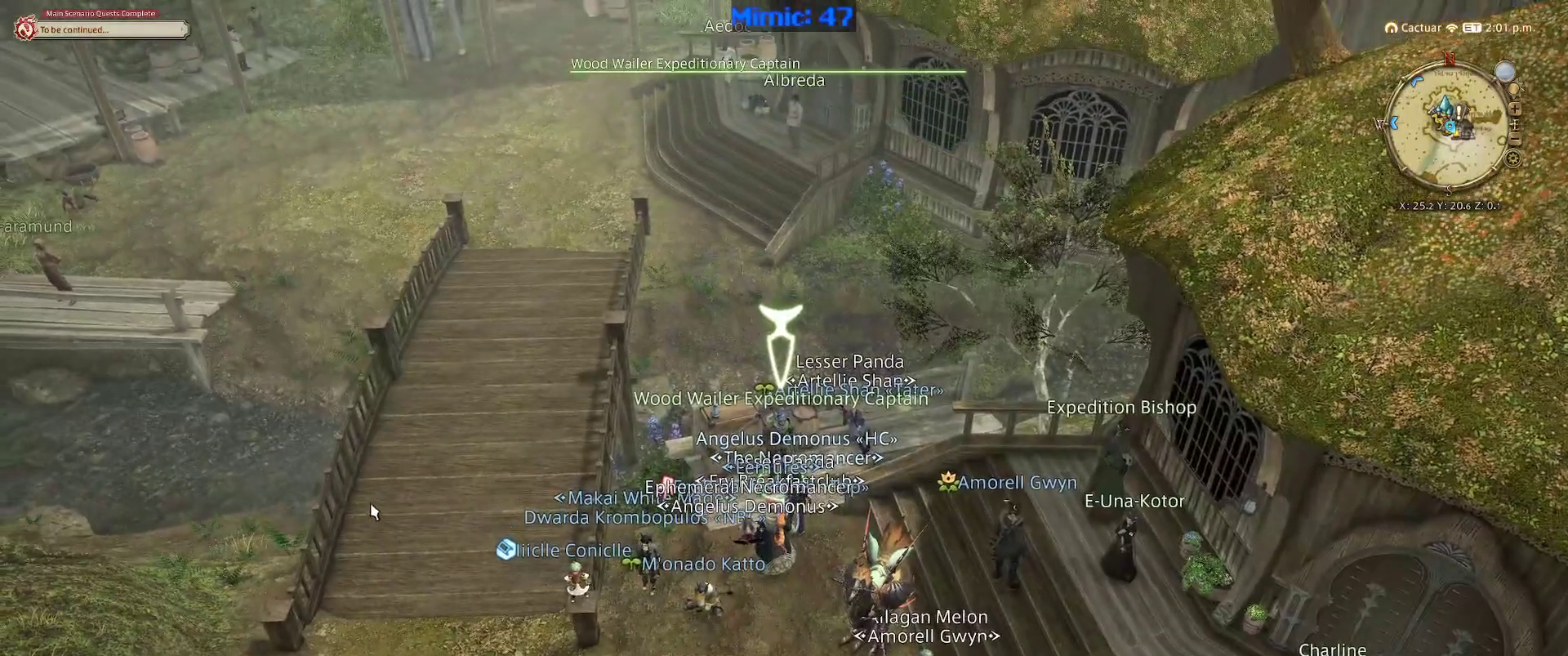
{"keys": [], "events": []}
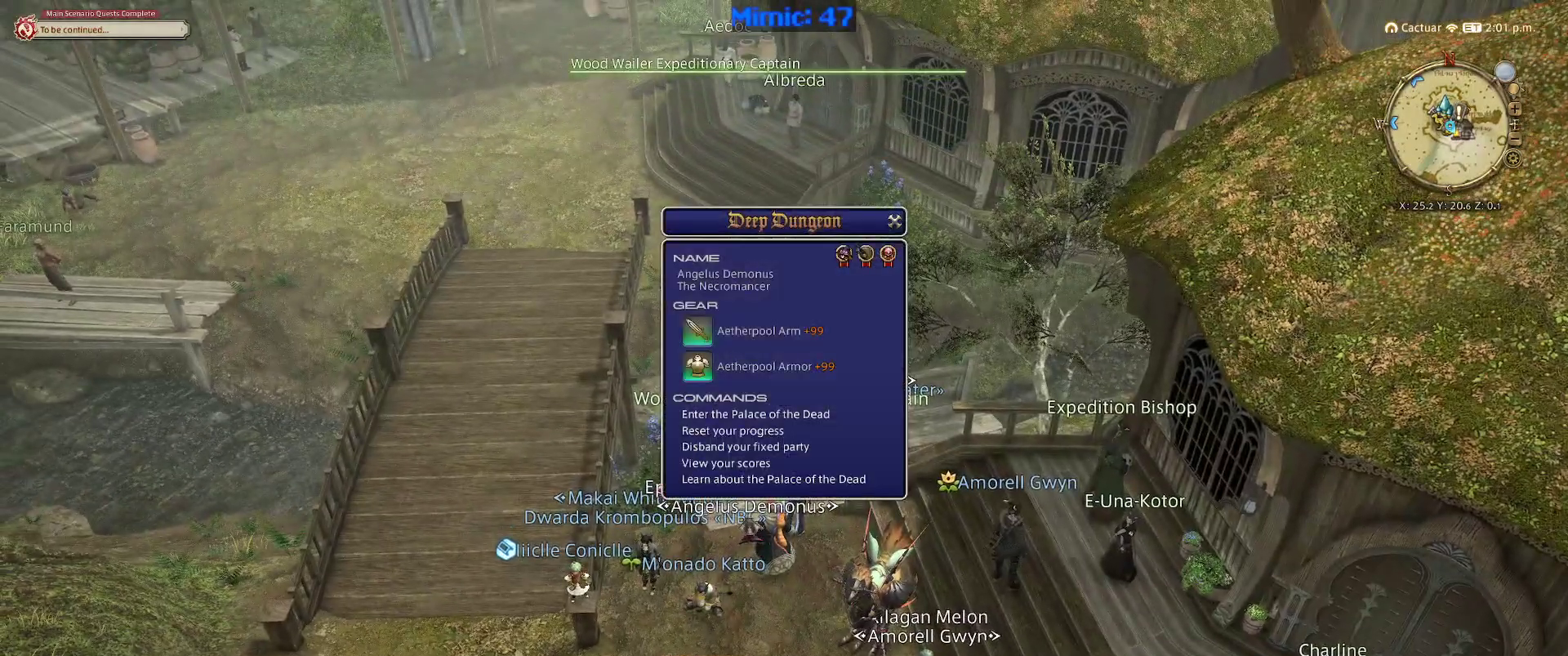
{"keys": ["return"], "events": [[33, "q", "down"], [117, "q", "up"], [500, "return", "down"]]}
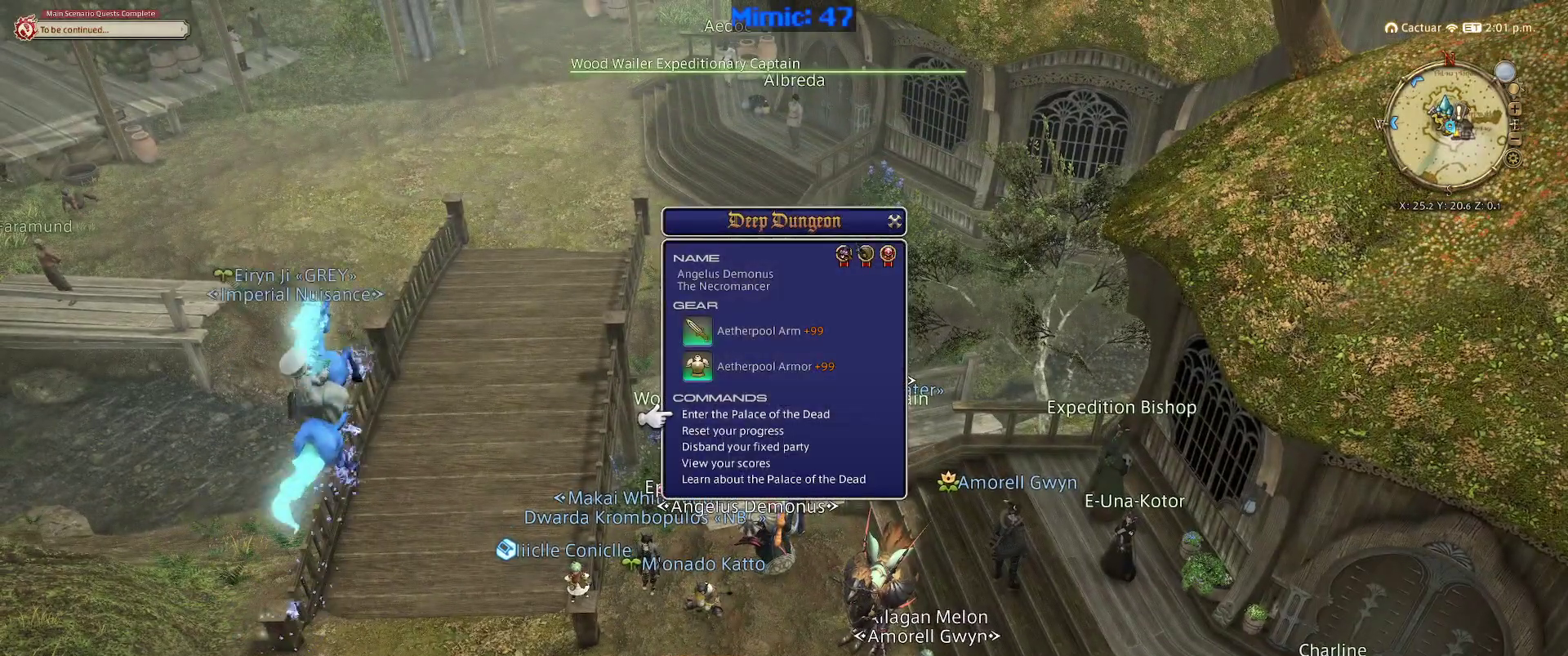
{"keys": [], "events": [[100, "return", "up"], [333, "p", "down"], [467, "p", "up"]]}
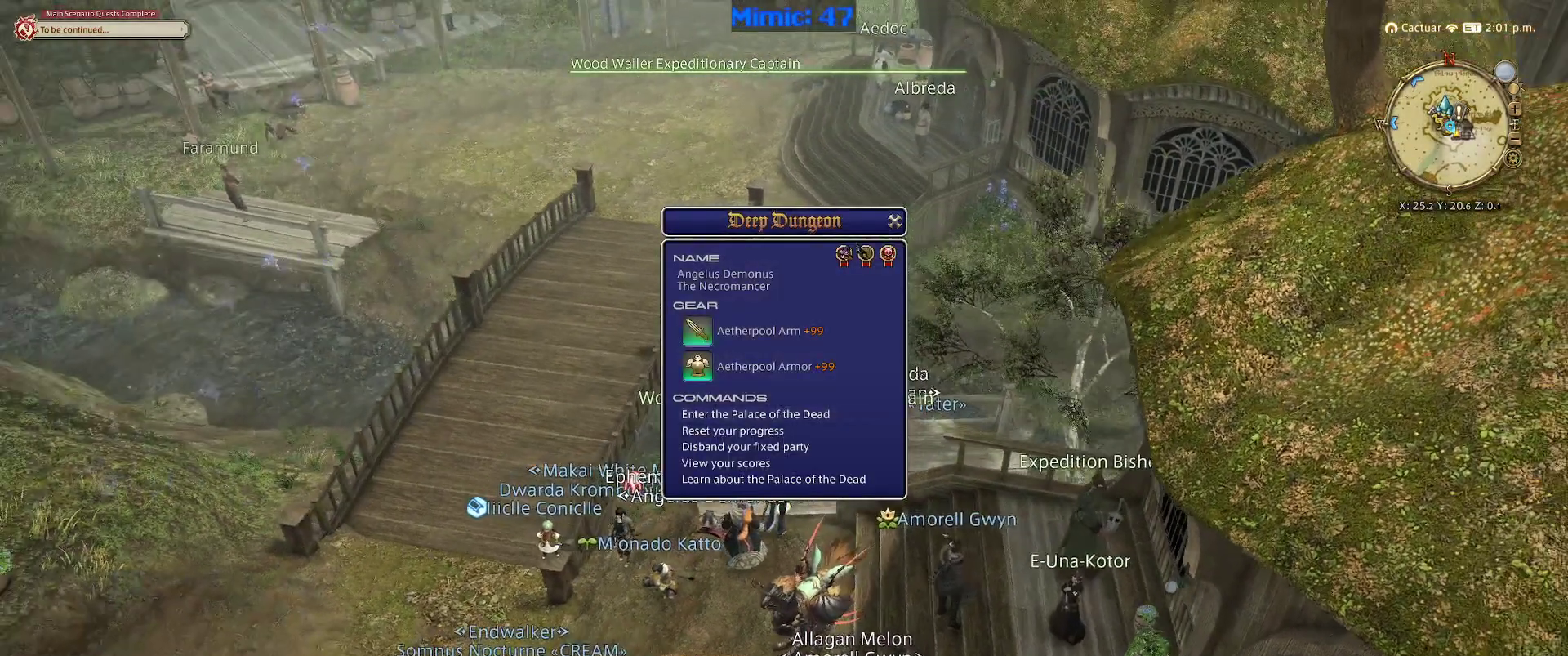
{"keys": [], "events": [[300, "return", "down"], [350, "return", "up"]]}
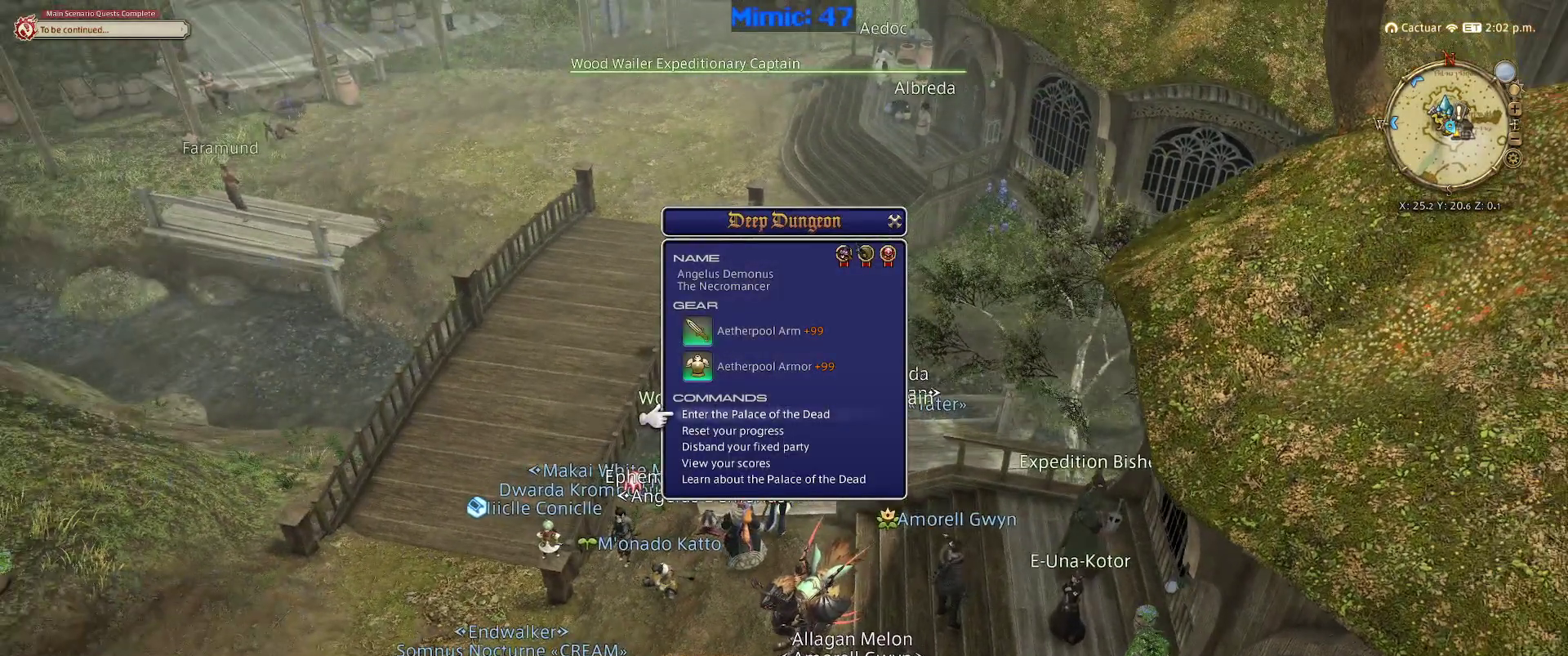
{"keys": [], "events": [[33, "return", "down"], [83, "return", "up"]]}
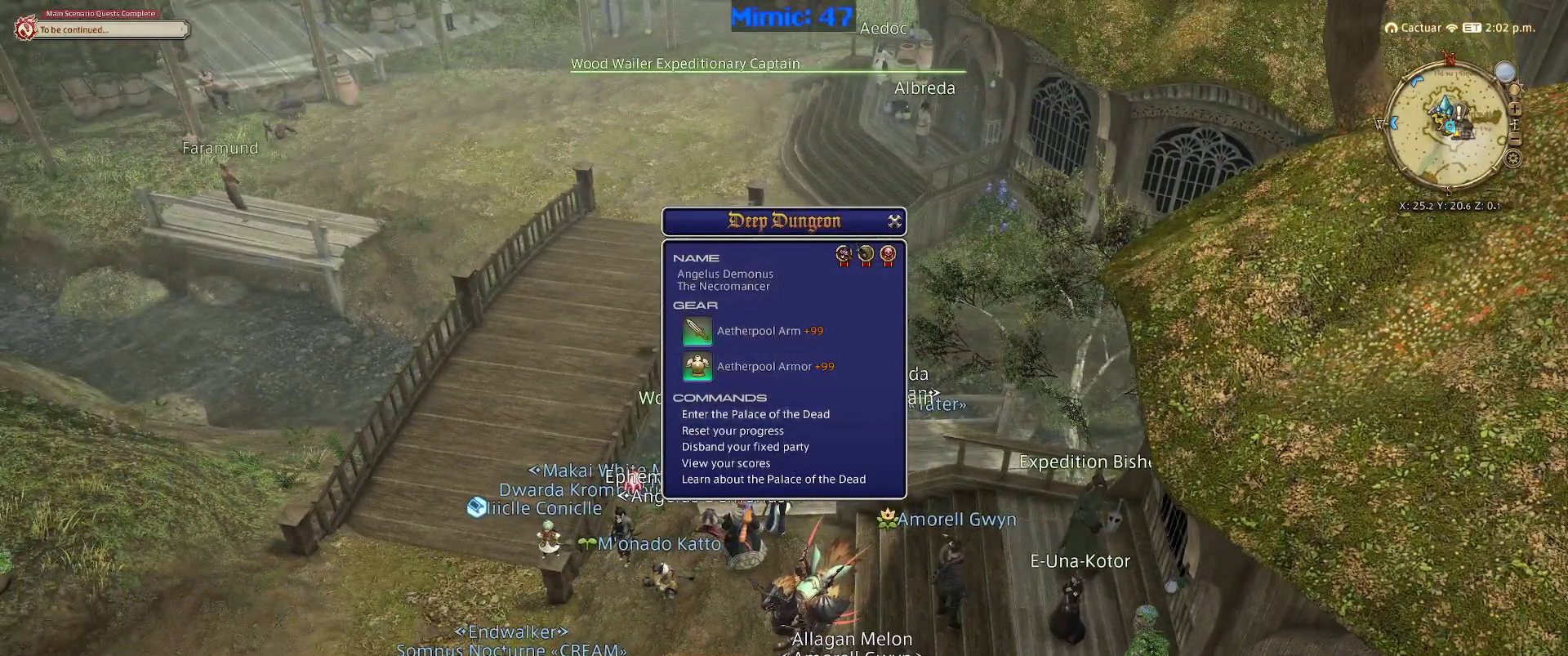
{"keys": [], "events": [[133, "return", "down"], [233, "return", "up"]]}
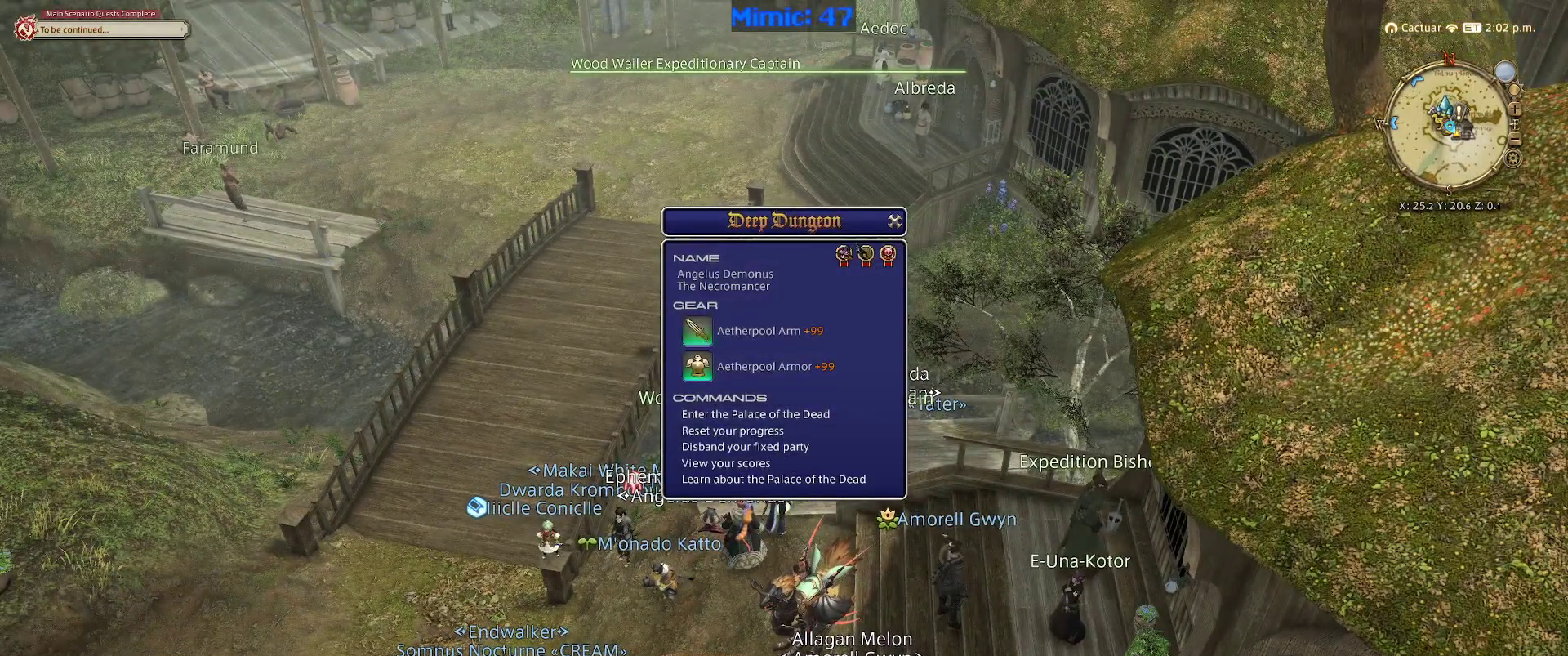
{"keys": [], "events": [[67, "return", "down"], [150, "return", "up"], [383, "return", "down"], [483, "return", "up"]]}
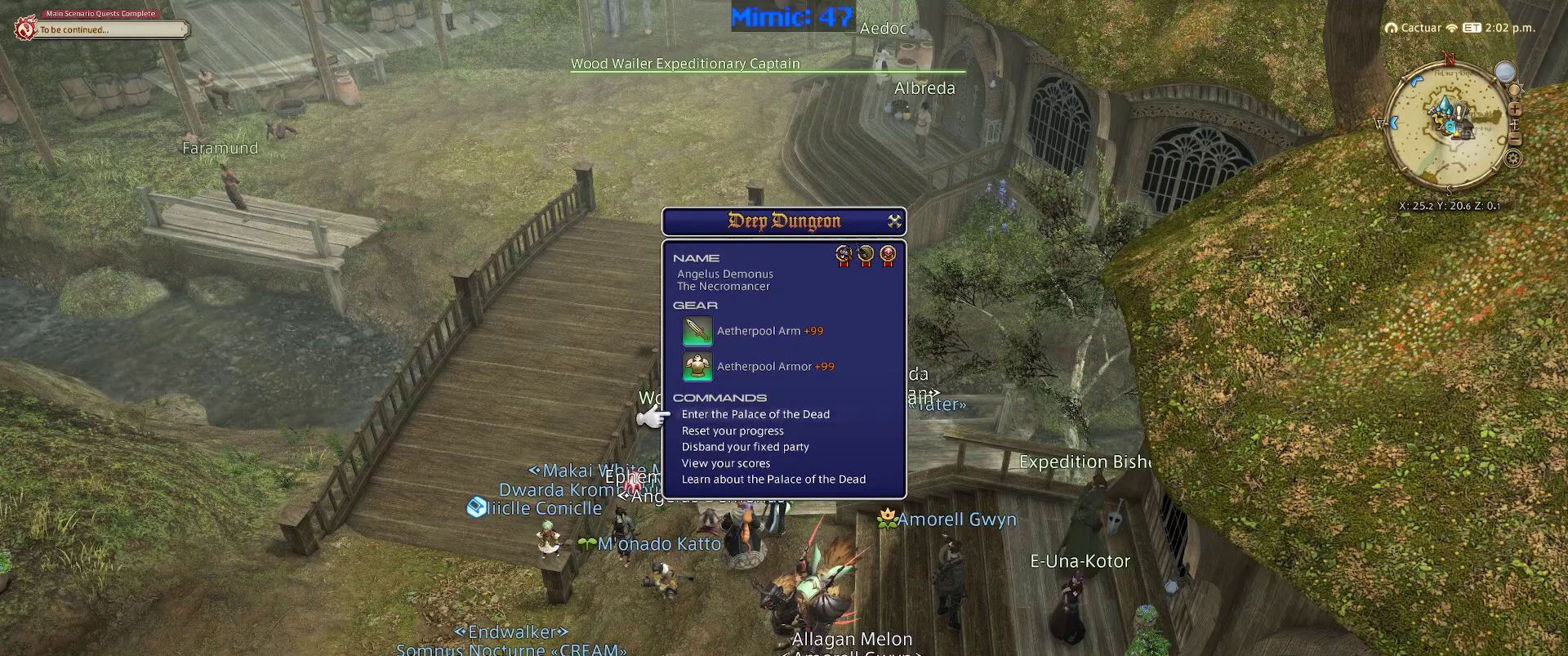
{"keys": [], "events": []}
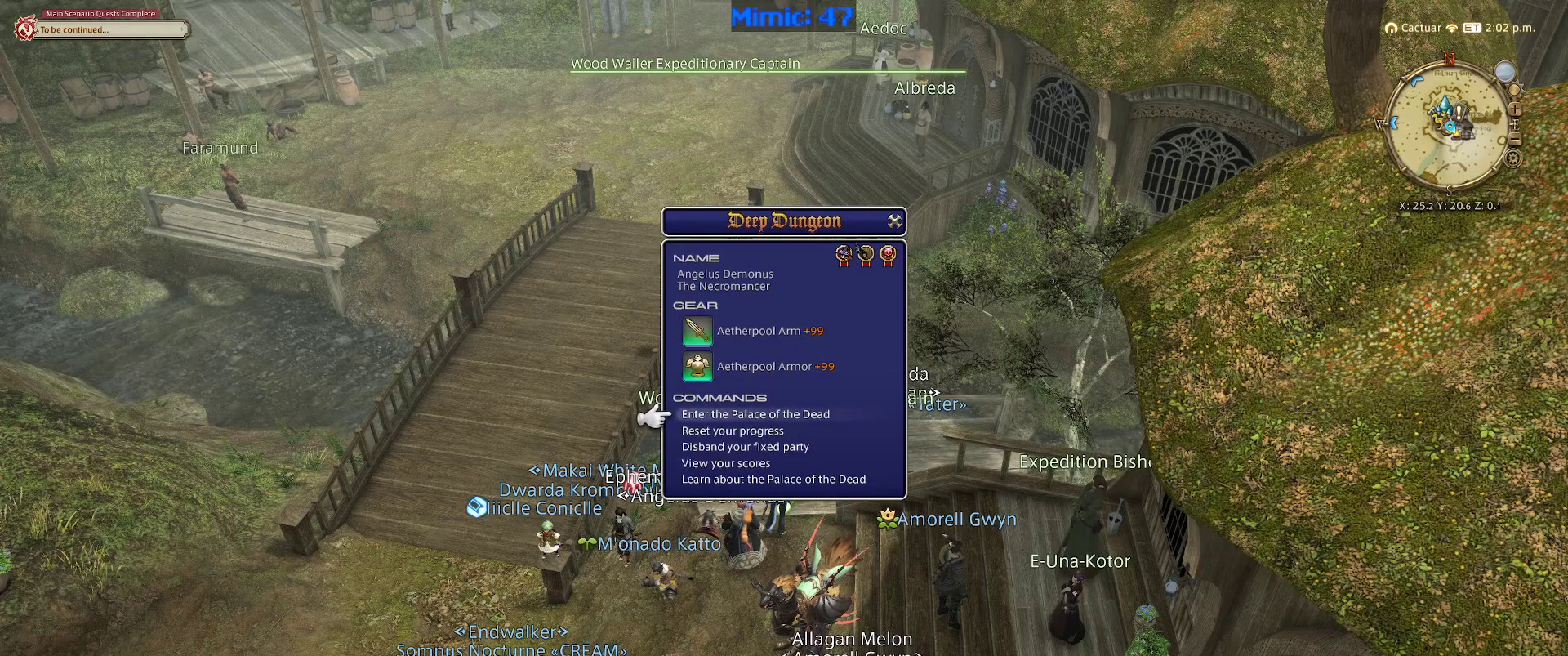
{"keys": [], "events": []}
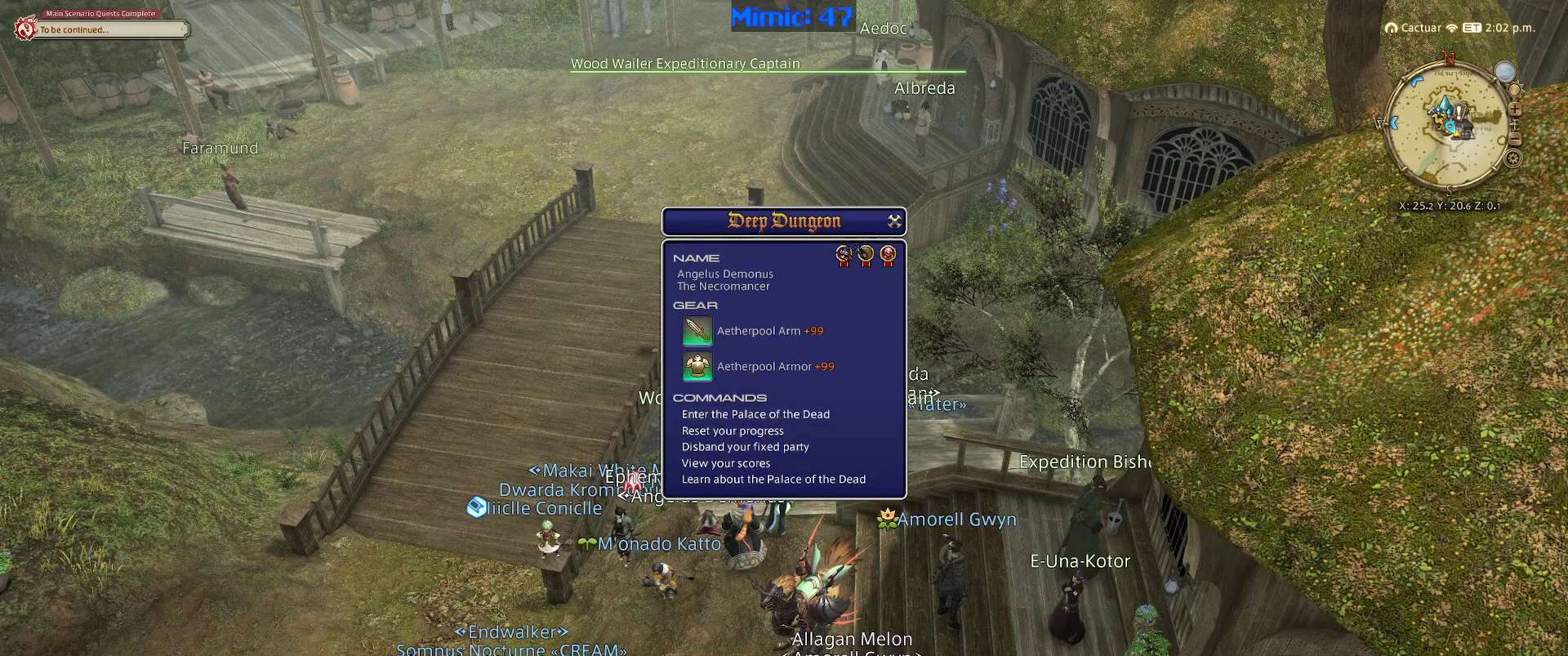
{"keys": [], "events": []}
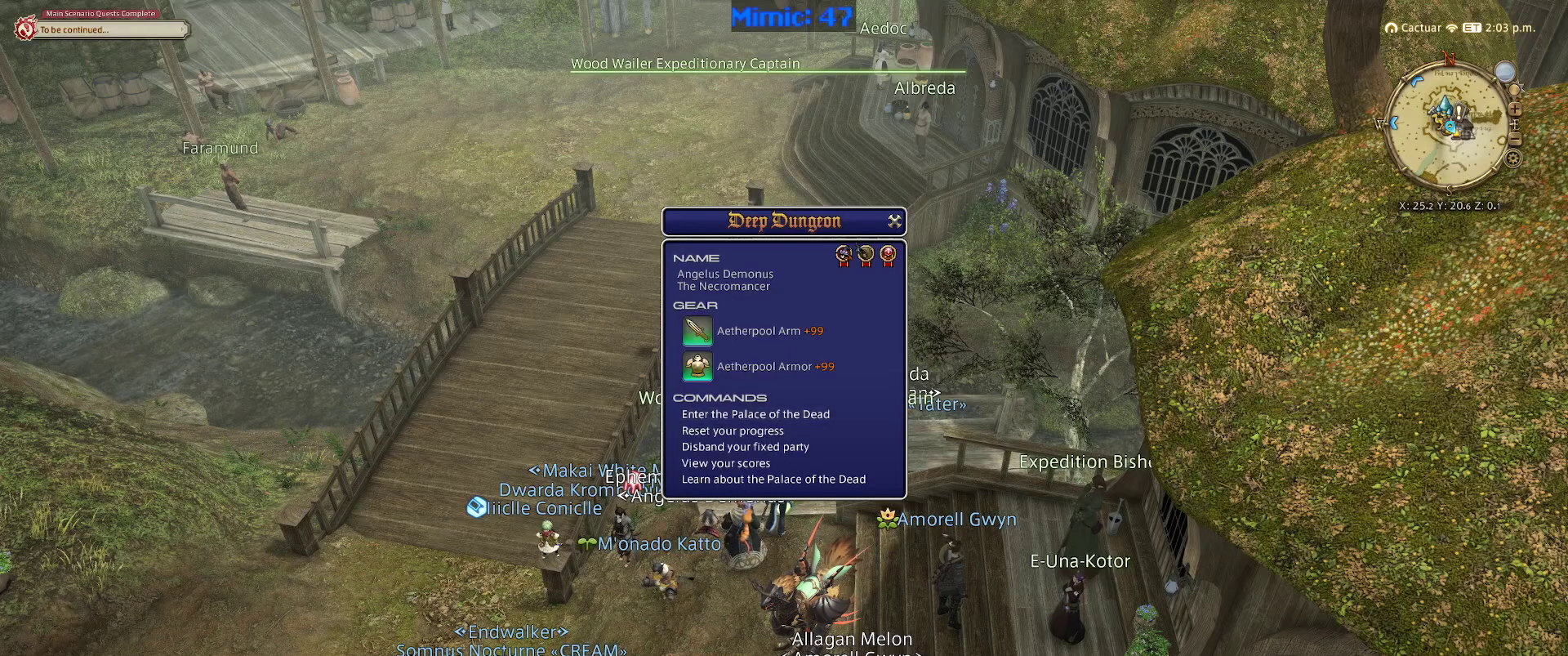
{"keys": [], "events": []}
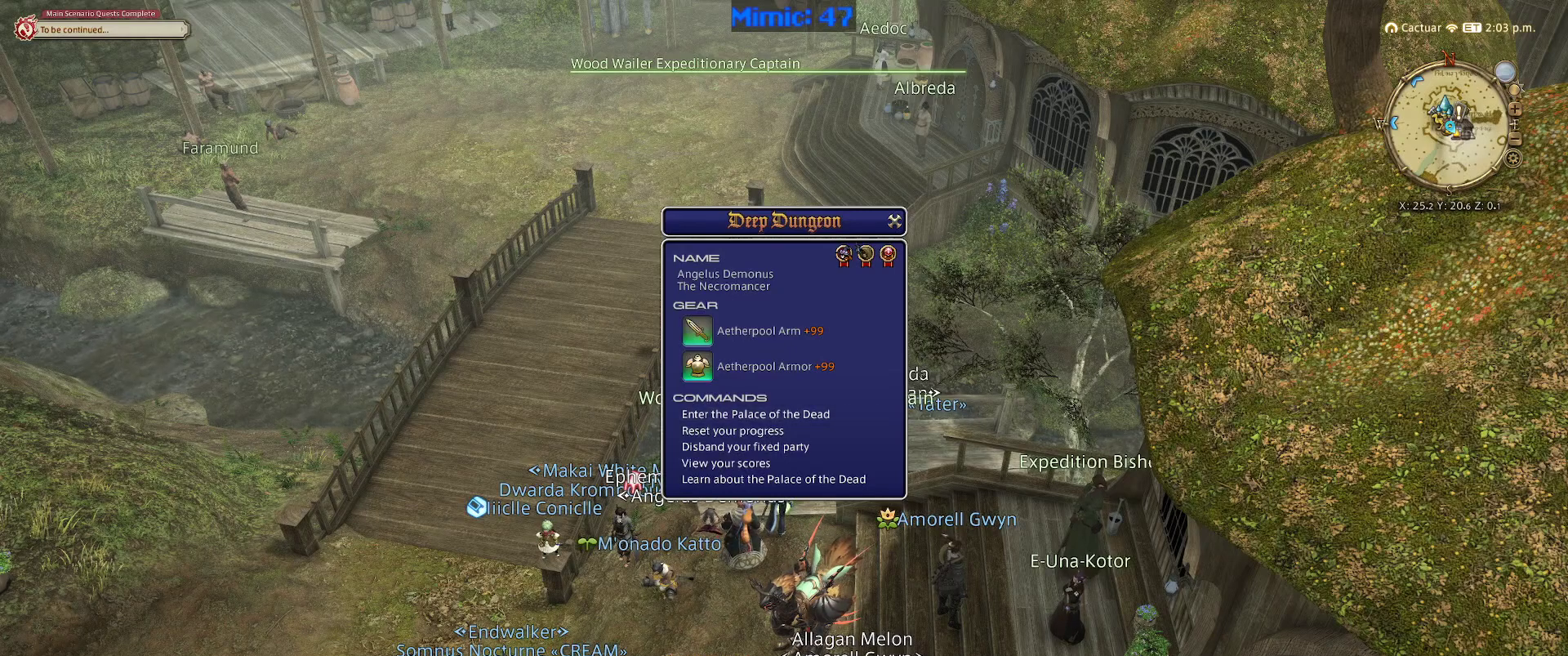
{"keys": [], "events": []}
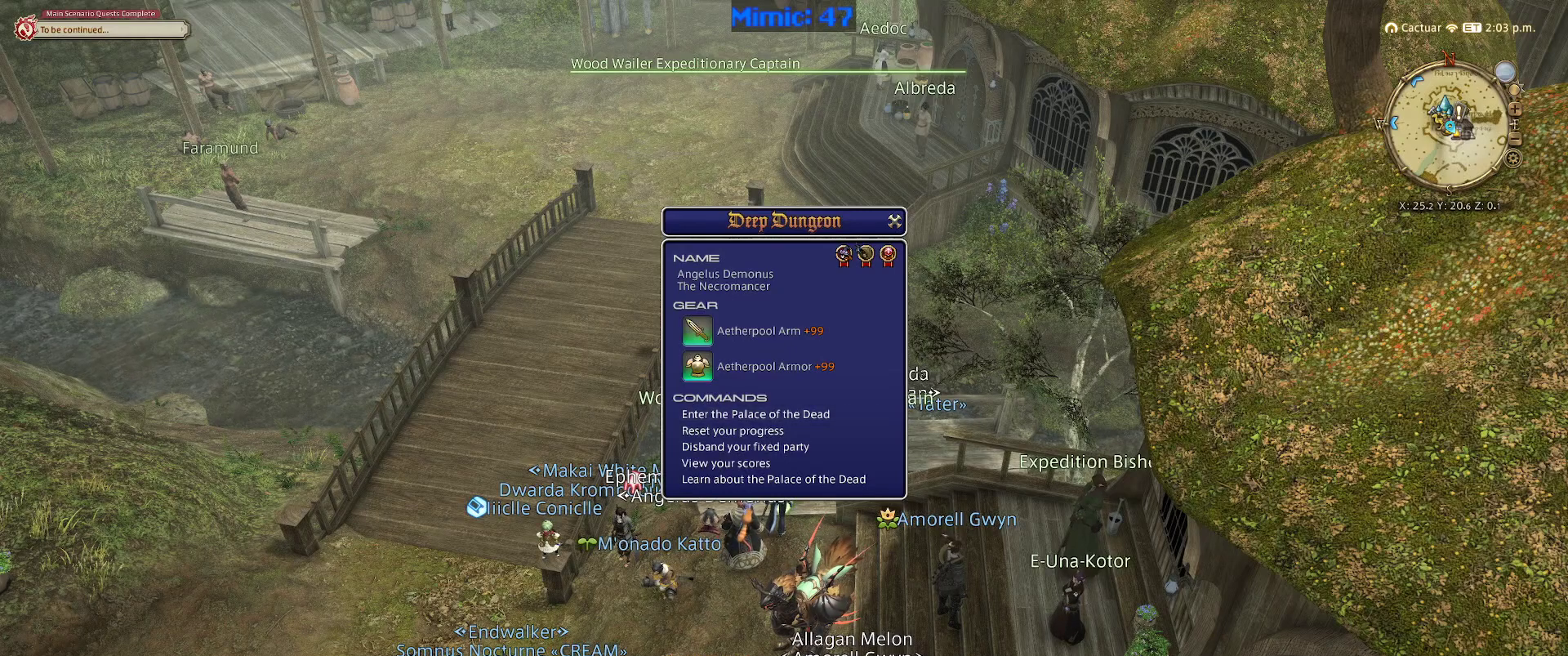
{"keys": [], "events": [[250, "return", "down"], [350, "return", "up"]]}
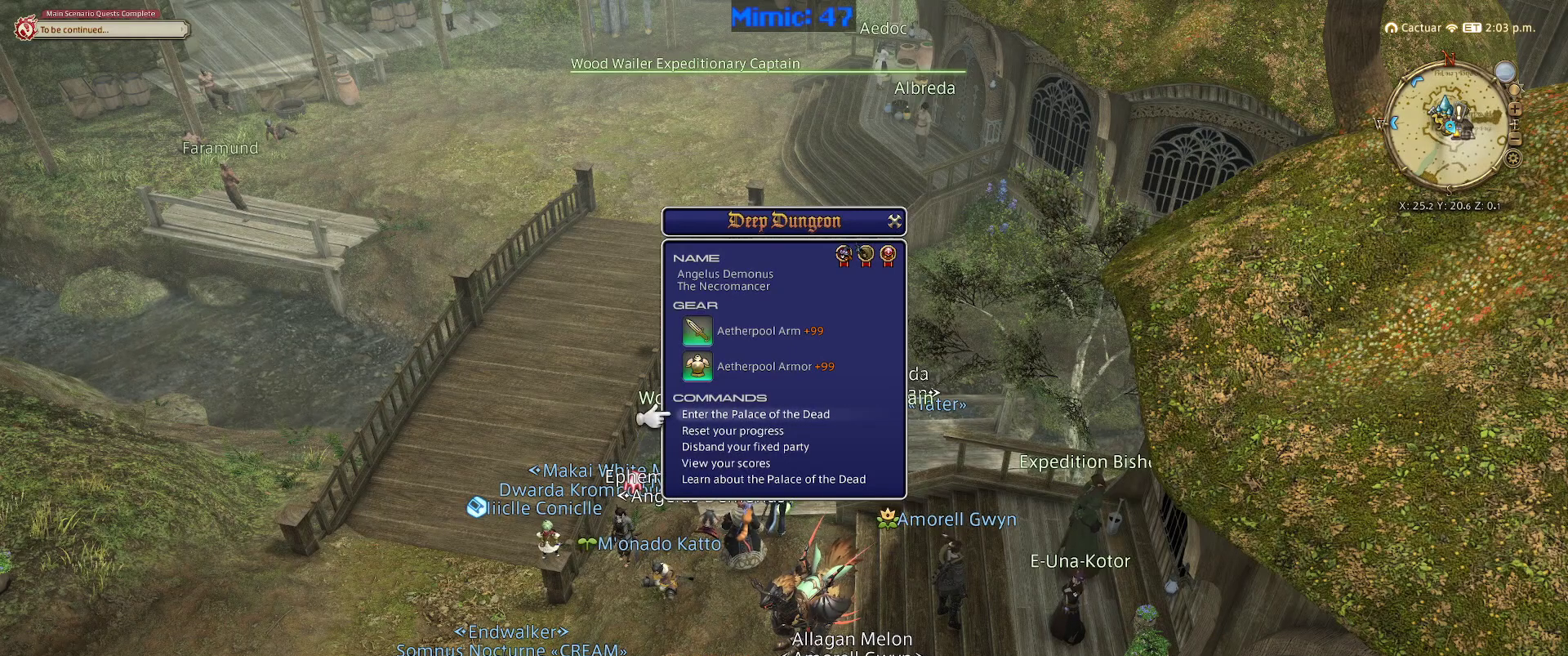
{"keys": [], "events": [[33, "return", "down"], [117, "return", "up"]]}
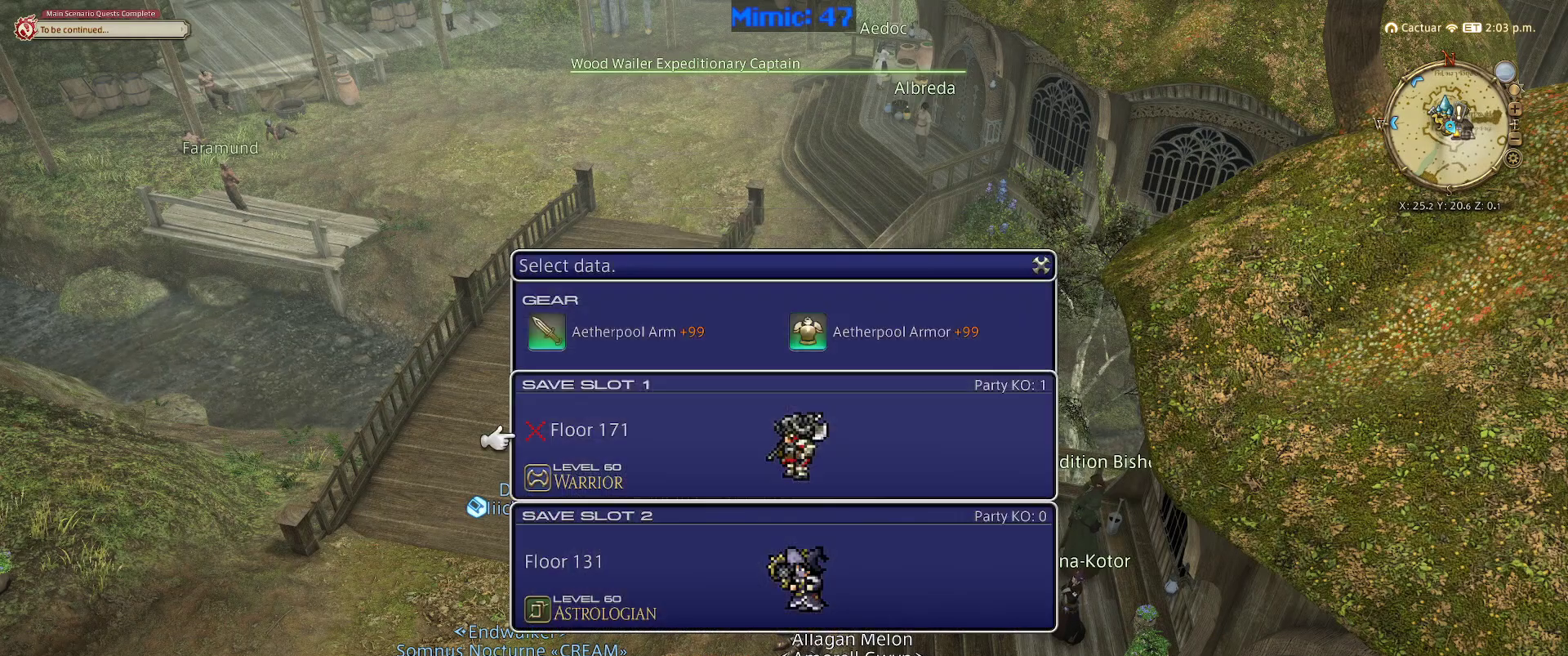
{"keys": [], "events": [[100, "l", "down"], [233, "l", "up"]]}
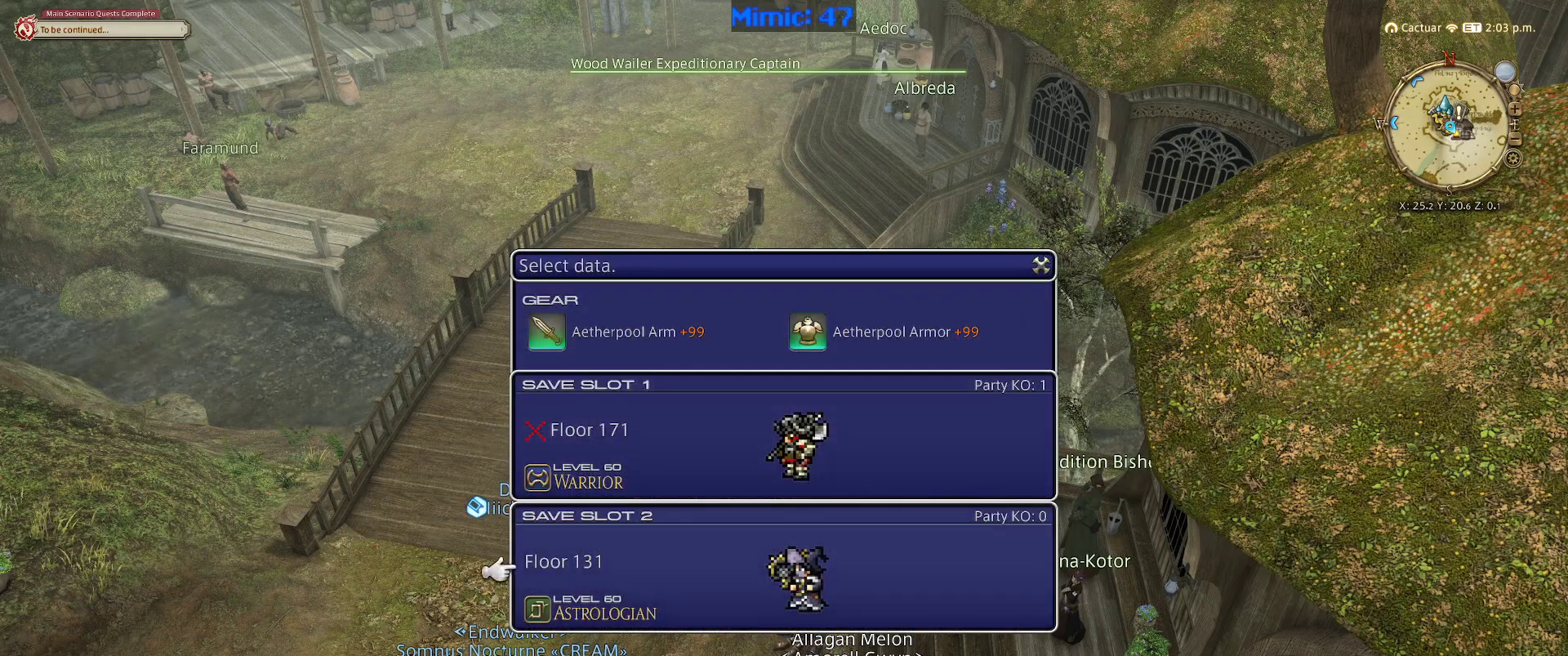
{"keys": [], "events": []}
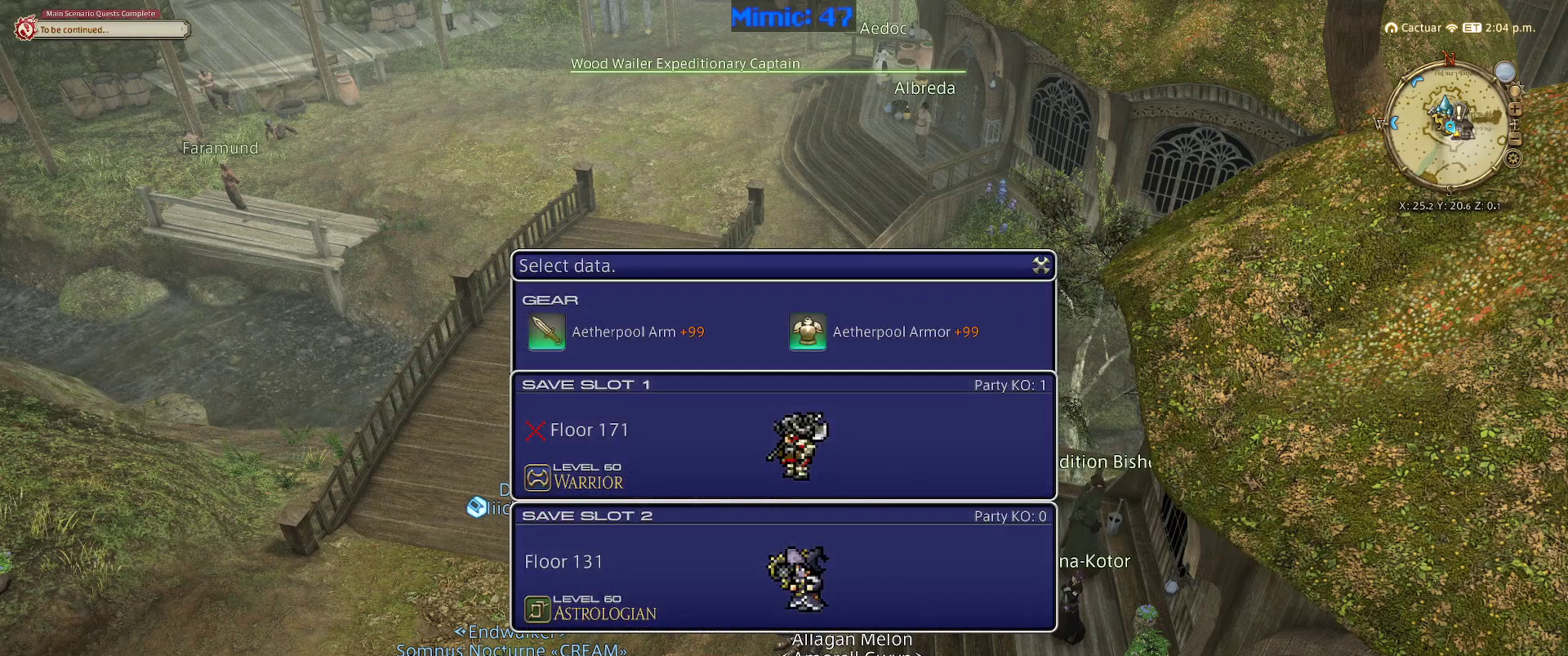
{"keys": [], "events": [[317, "l", "down"], [400, "l", "up"]]}
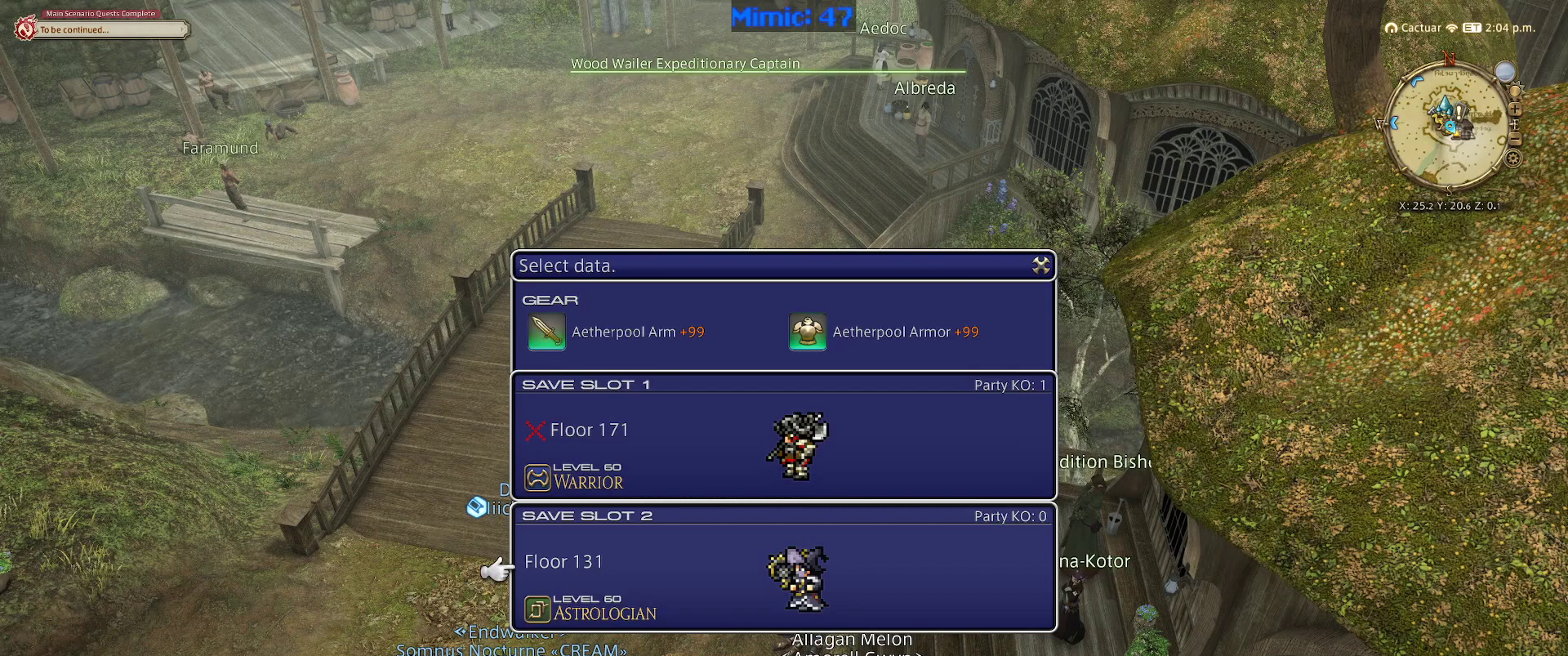
{"keys": [], "events": []}
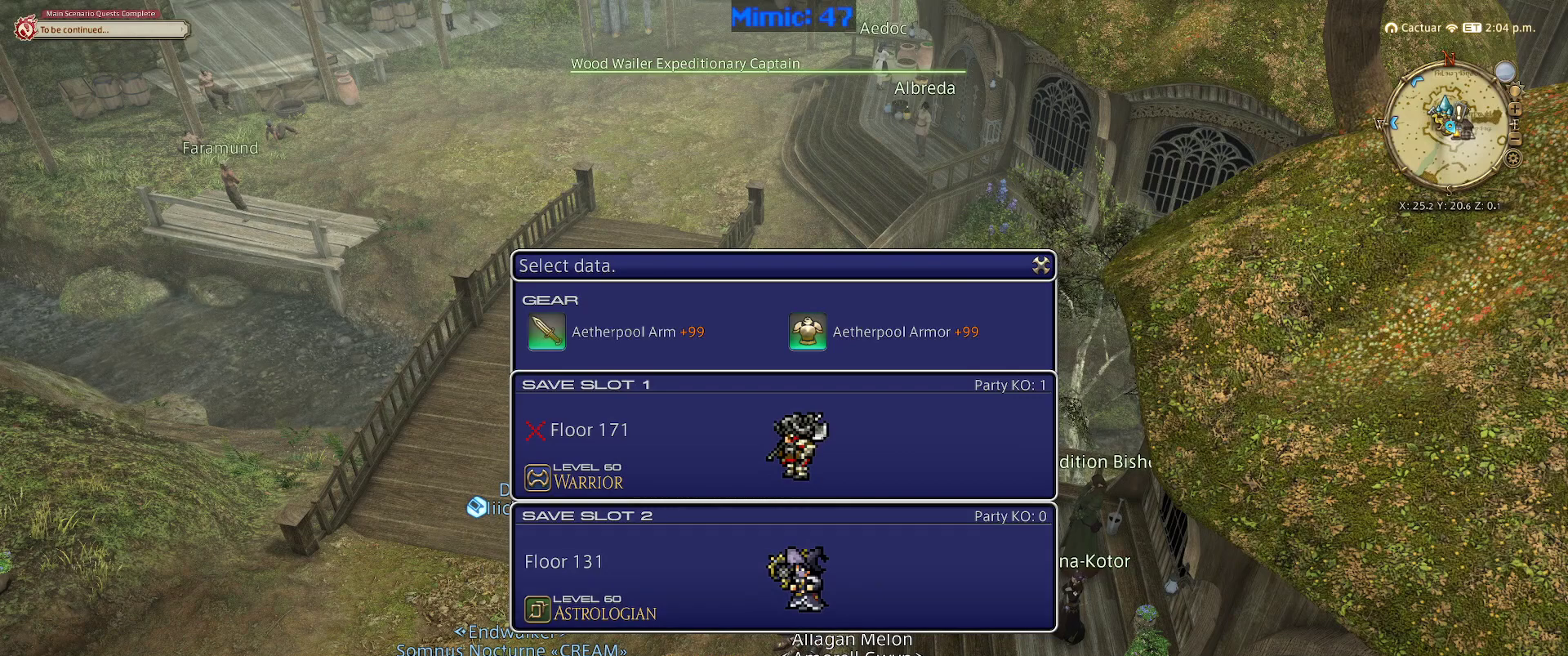
{"keys": [], "events": []}
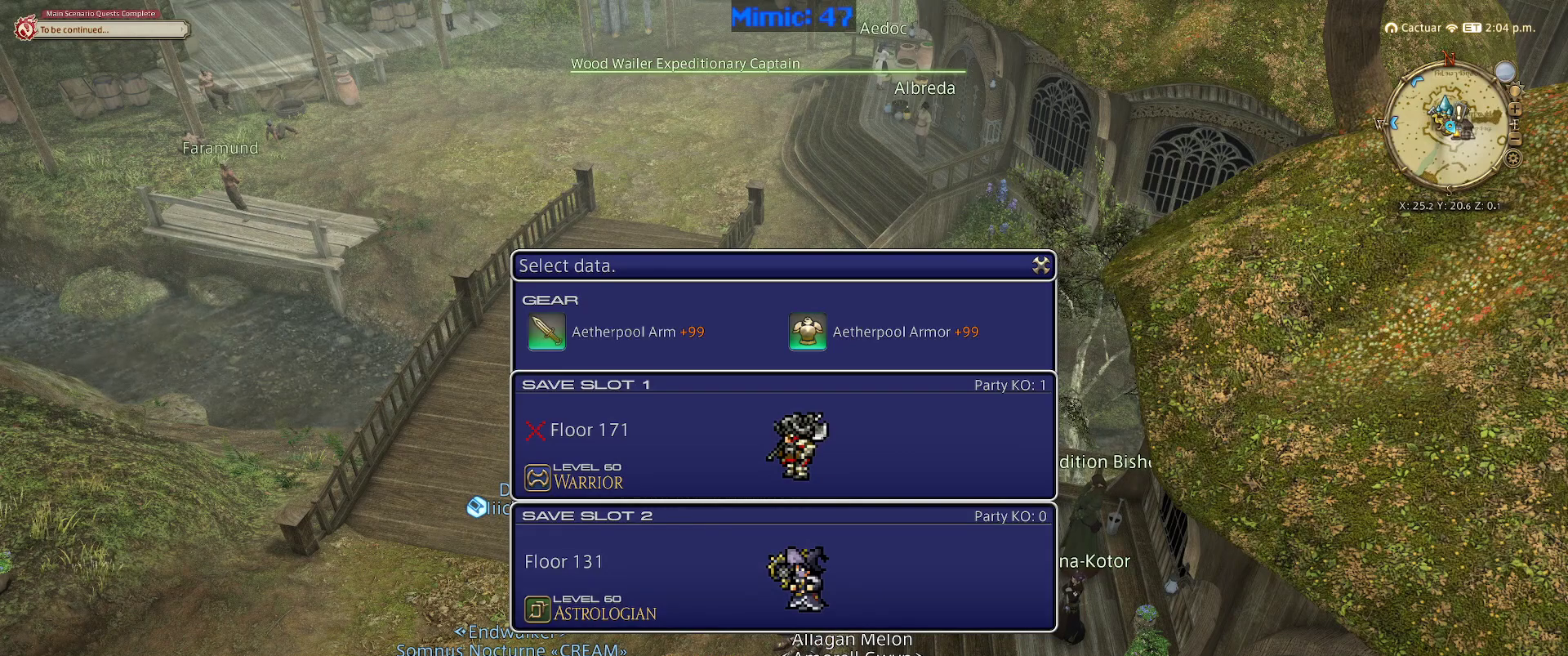
{"keys": [], "events": []}
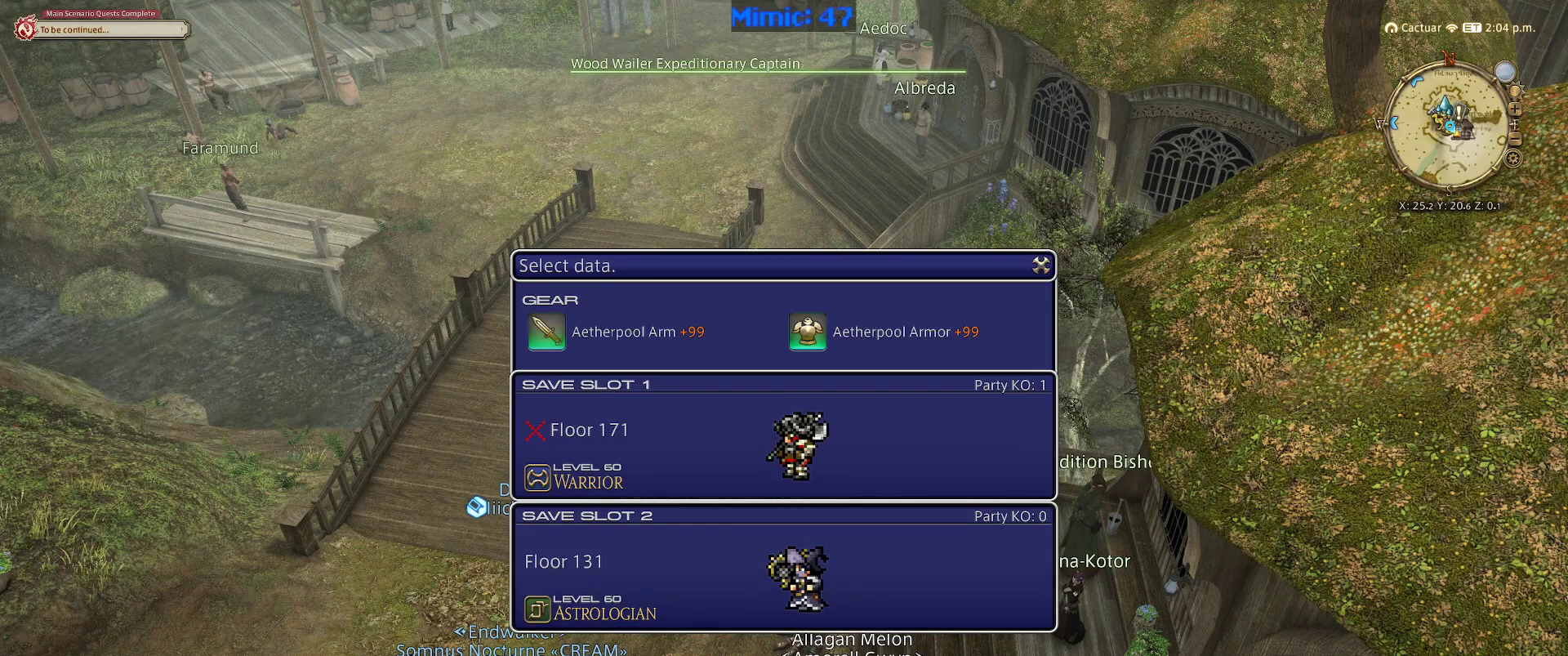
{"keys": [], "events": [[233, "q", "down"], [383, "q", "up"]]}
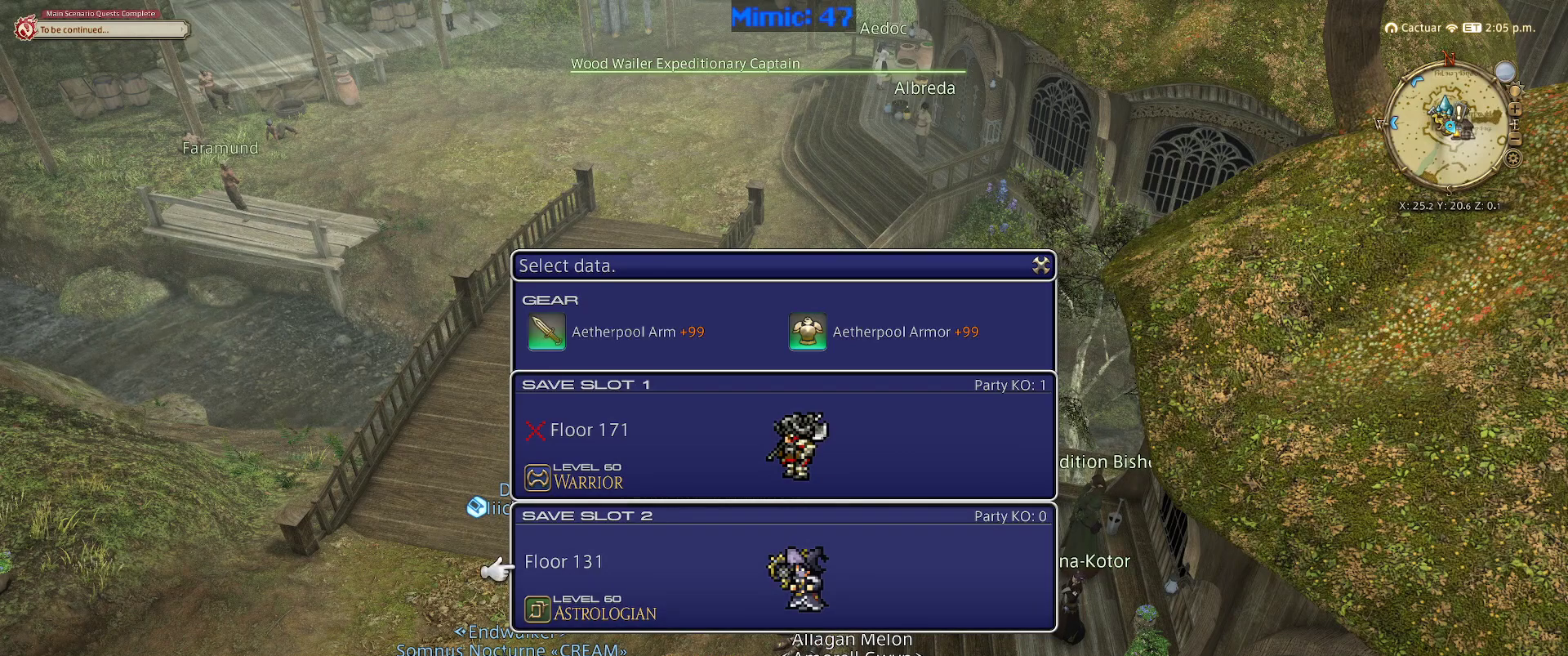
{"keys": [], "events": []}
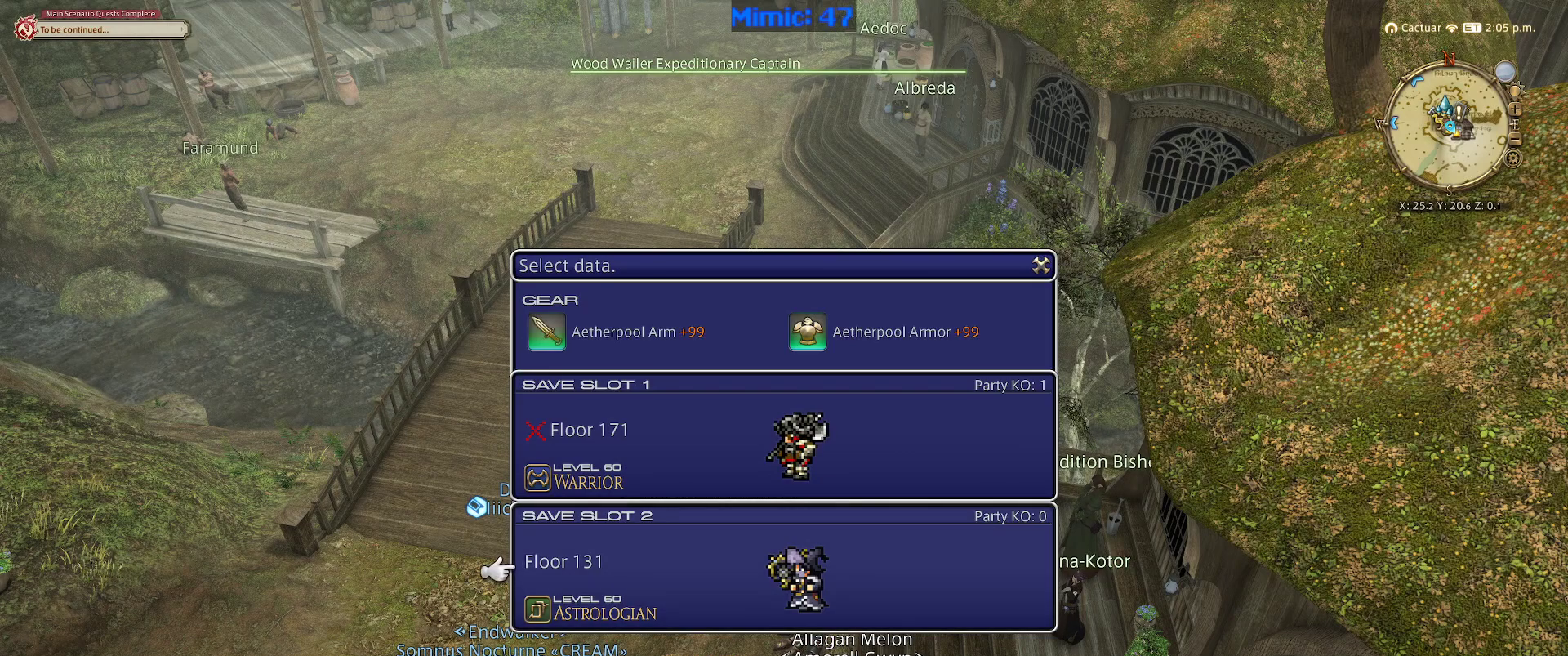
{"keys": [], "events": []}